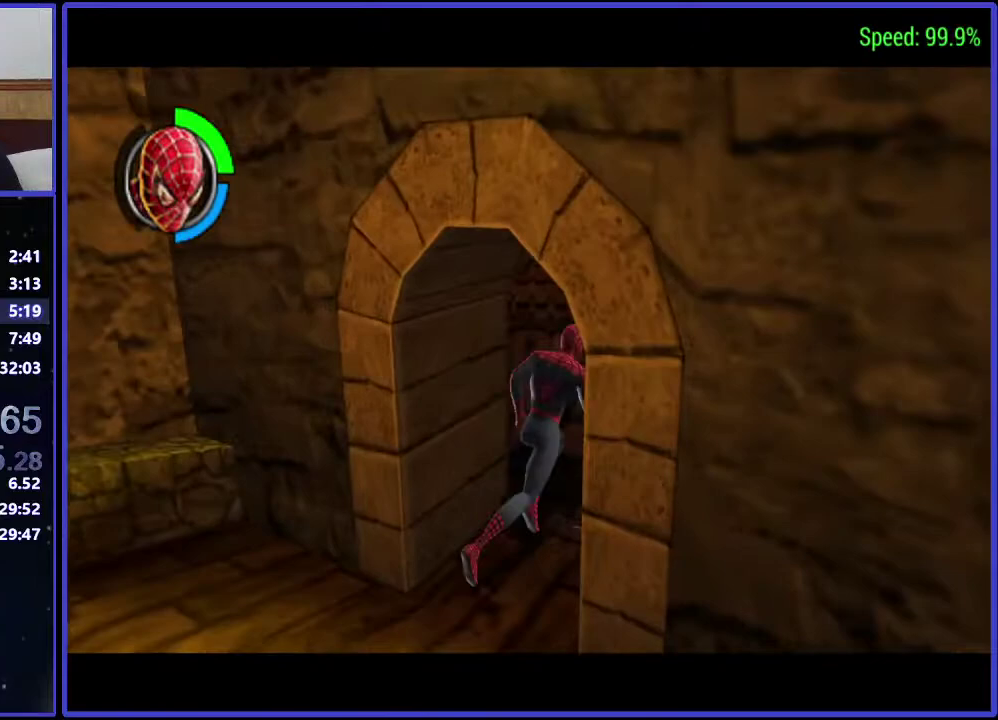
Gameplay with a controller (Xbox layout); each line is a JSON object with the inputs held at the frame after it. "events" lists button and stick changes between this image and that frame as [ms after this image, input, new state], when the widget could be followed in between. Not read: B L1 L2 L3 R2 R3.
{"buttons": ["DPAD_UP", "DPAD_RIGHT"], "left_stick": "center", "right_stick": "center", "events": []}
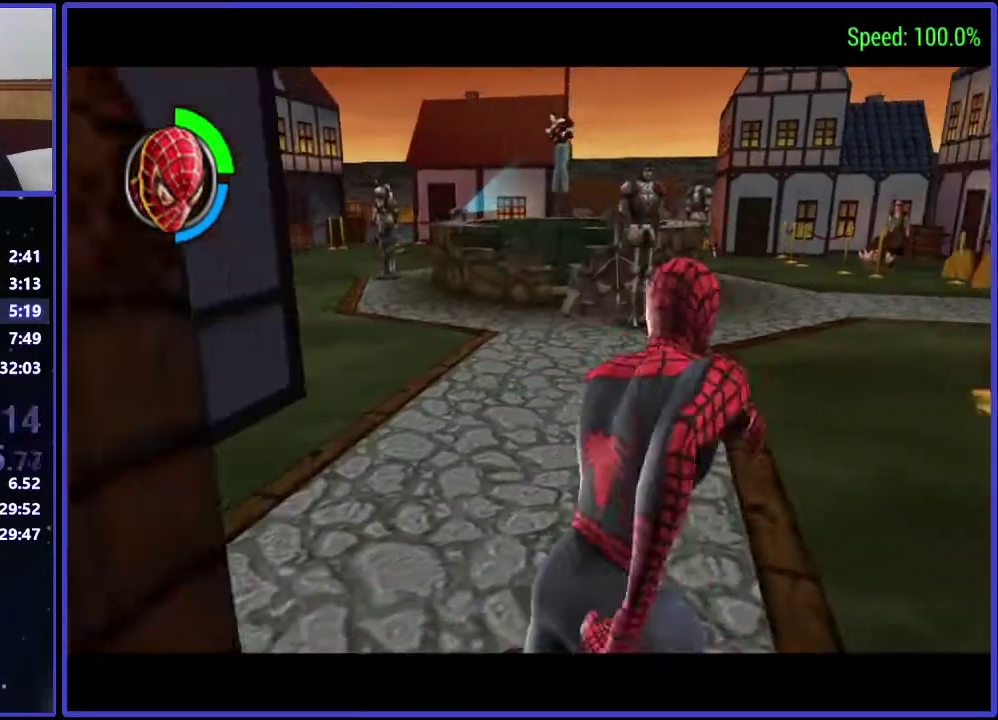
{"buttons": ["DPAD_UP", "DPAD_RIGHT"], "left_stick": "center", "right_stick": "center", "events": [[33, "R1", "down"], [167, "R1", "up"], [233, "A", "down"], [367, "A", "up"]]}
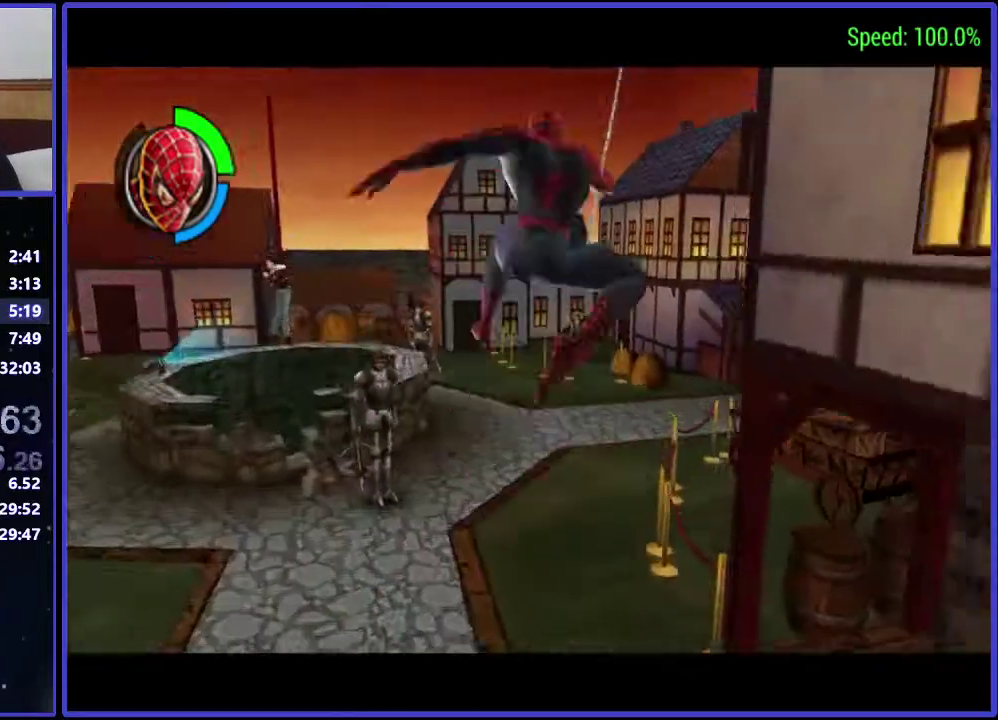
{"buttons": ["DPAD_UP"], "left_stick": "center", "right_stick": "center", "events": [[33, "right_stick", "down"], [167, "DPAD_RIGHT", "up"], [233, "right_stick", "center"]]}
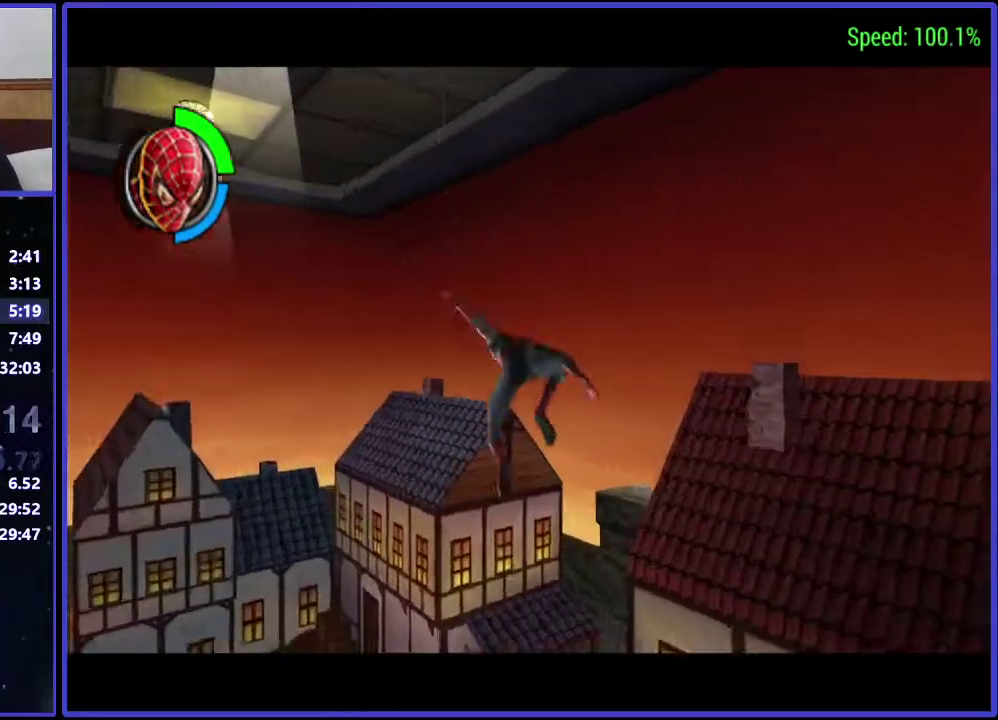
{"buttons": ["DPAD_UP", "DPAD_RIGHT"], "left_stick": "center", "right_stick": "down", "events": [[167, "DPAD_RIGHT", "down"], [467, "right_stick", "down"]]}
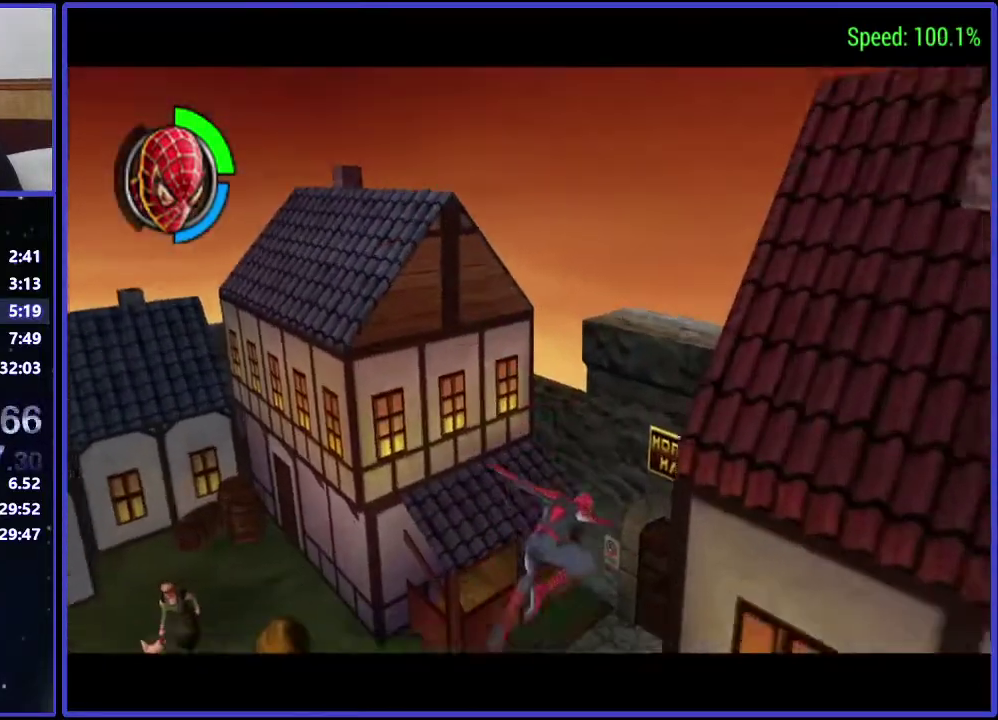
{"buttons": ["DPAD_UP"], "left_stick": "center", "right_stick": "center", "events": [[100, "right_stick", "center"], [300, "DPAD_RIGHT", "up"]]}
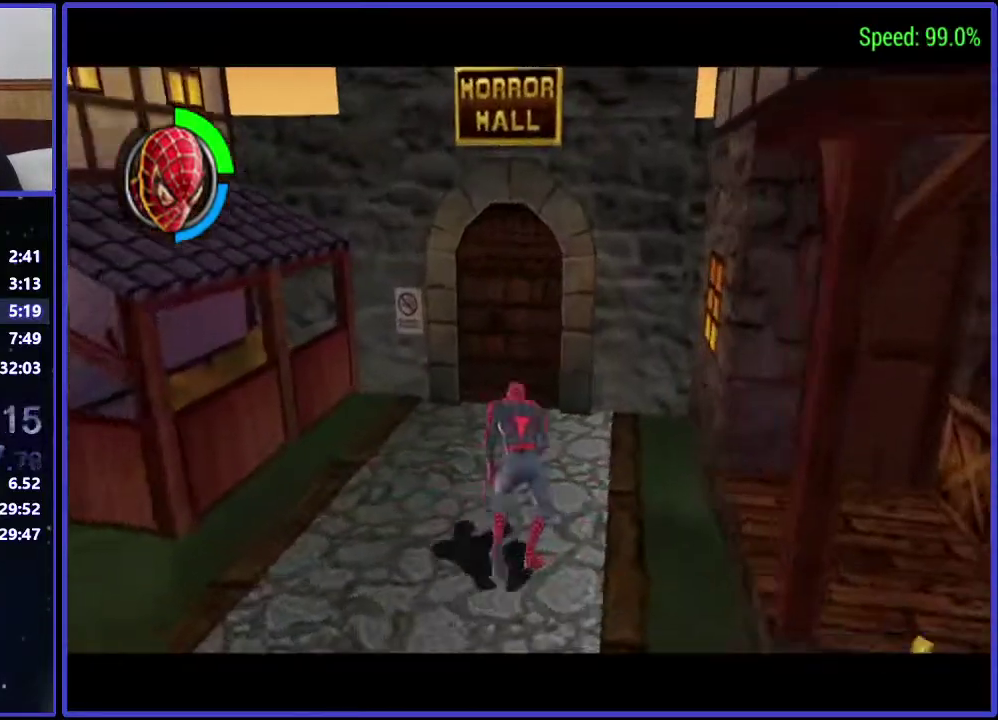
{"buttons": ["DPAD_UP"], "left_stick": "center", "right_stick": "center", "events": []}
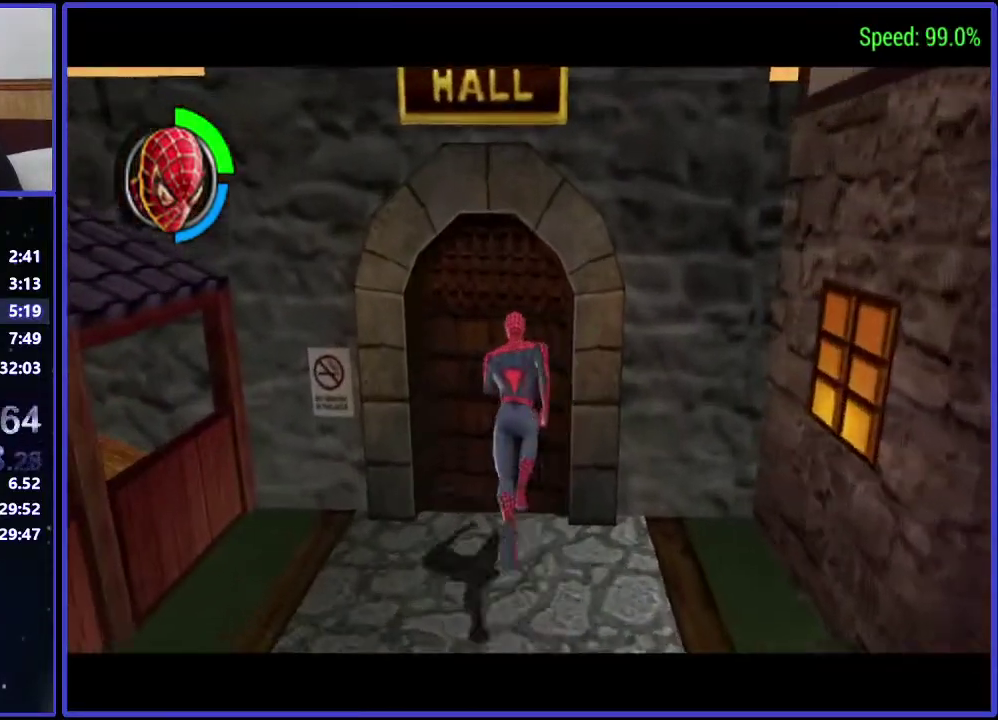
{"buttons": ["DPAD_UP", "DPAD_RIGHT"], "left_stick": "center", "right_stick": "center", "events": [[367, "DPAD_RIGHT", "down"]]}
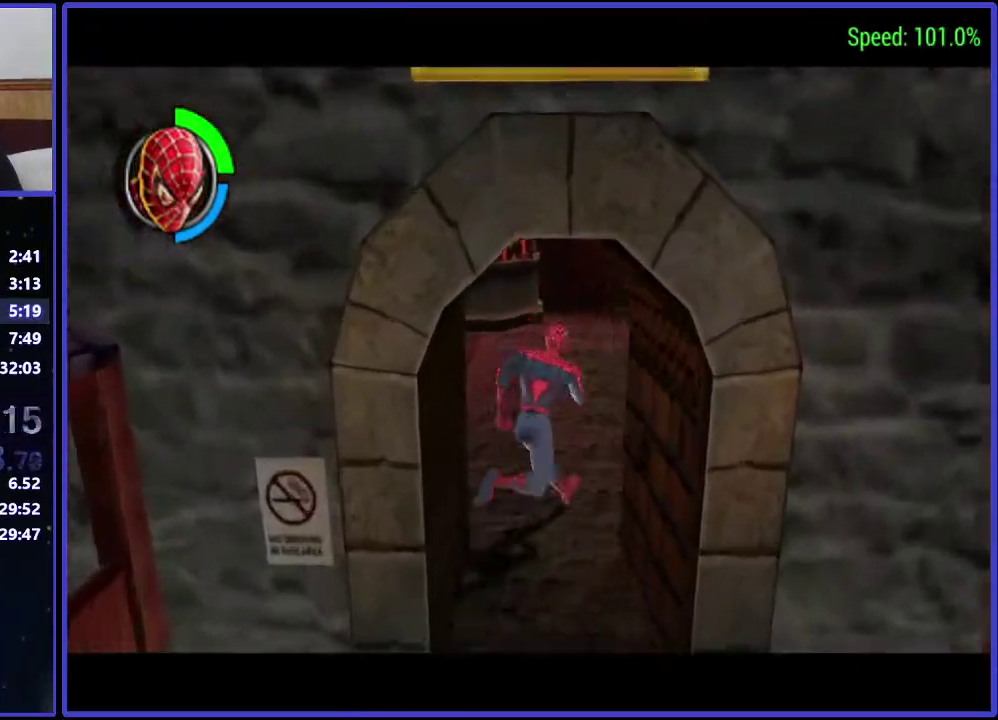
{"buttons": ["DPAD_UP"], "left_stick": "center", "right_stick": "center", "events": [[33, "DPAD_RIGHT", "up"]]}
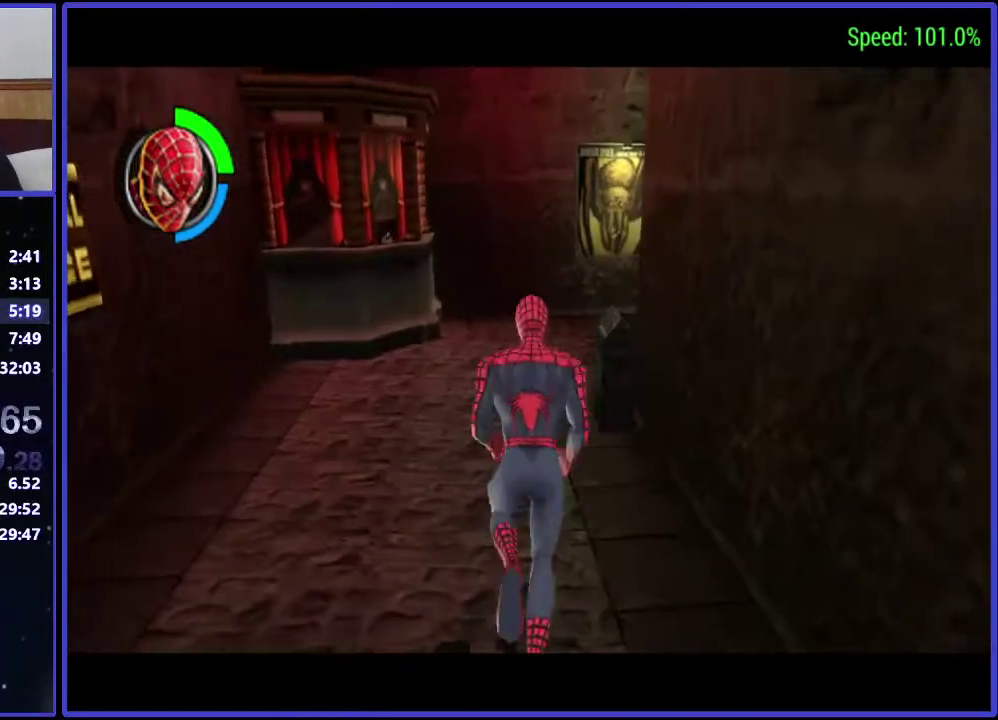
{"buttons": ["DPAD_UP", "DPAD_RIGHT"], "left_stick": "center", "right_stick": "center", "events": [[433, "DPAD_RIGHT", "down"]]}
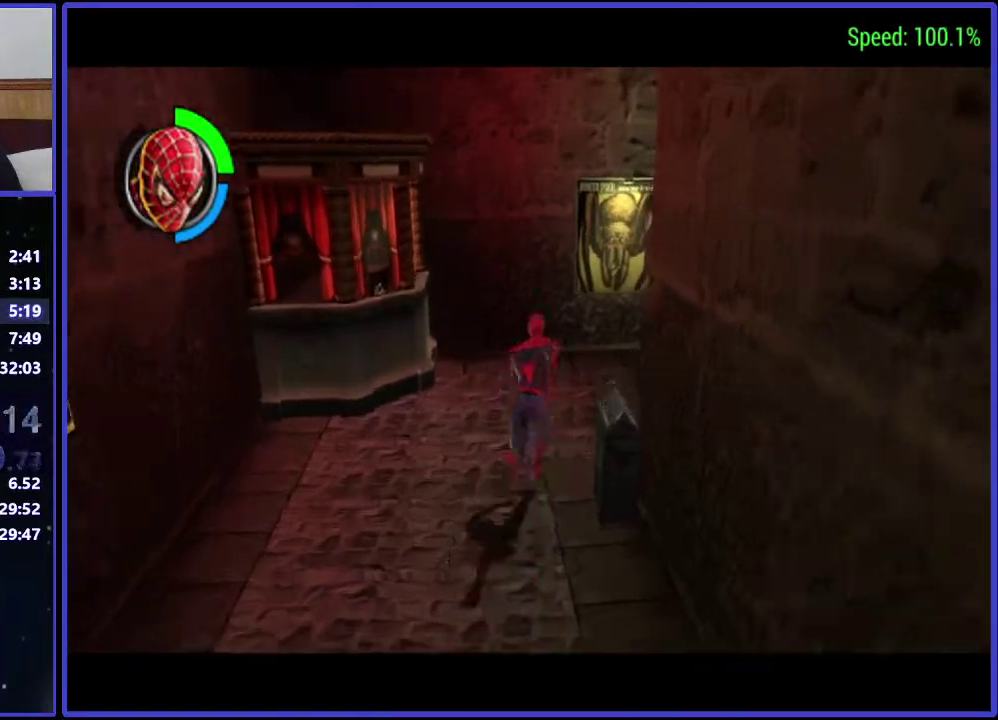
{"buttons": ["DPAD_UP", "DPAD_RIGHT"], "left_stick": "center", "right_stick": "down", "events": [[233, "right_stick", "down"]]}
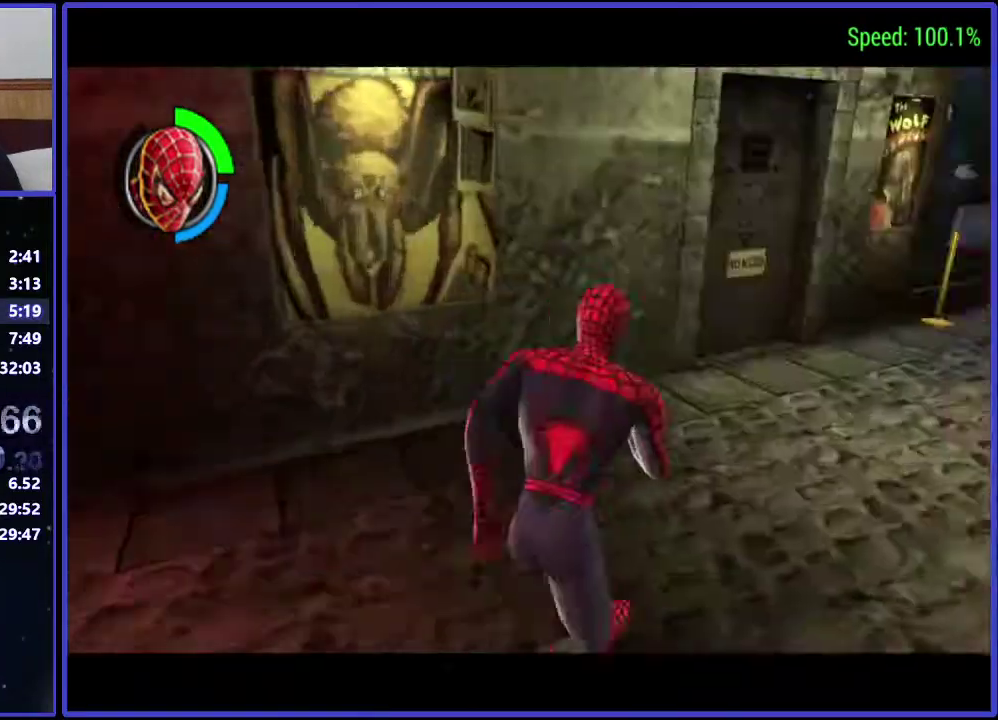
{"buttons": ["DPAD_RIGHT"], "left_stick": "center", "right_stick": "center", "events": [[33, "right_stick", "center"], [300, "DPAD_UP", "up"]]}
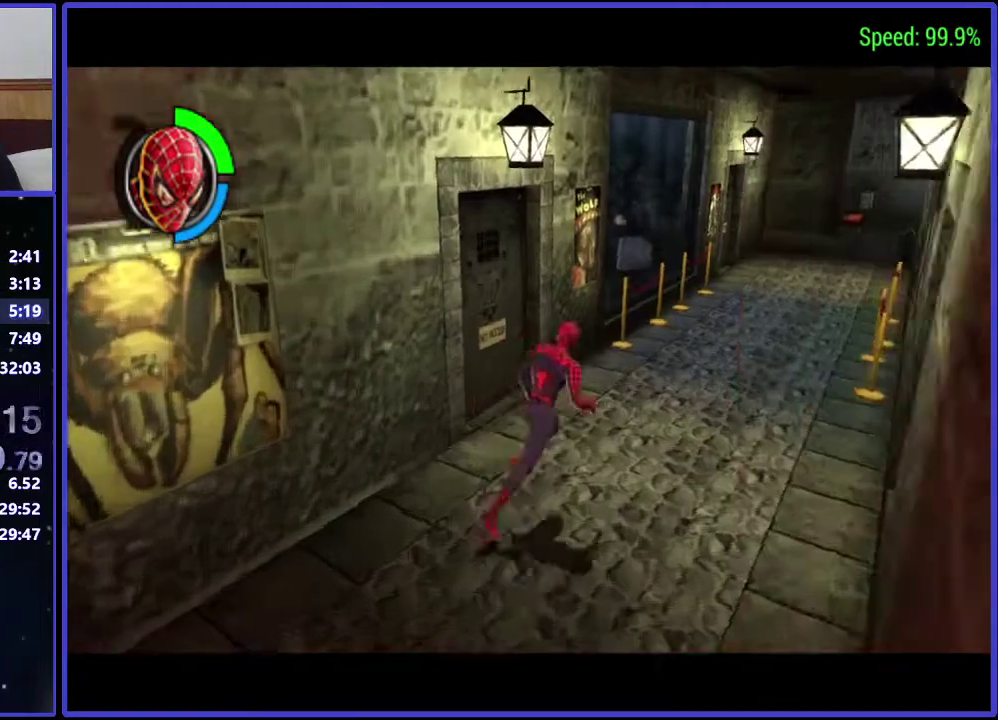
{"buttons": ["DPAD_RIGHT"], "left_stick": "center", "right_stick": "center", "events": [[33, "DPAD_UP", "down"], [100, "DPAD_RIGHT", "up"], [367, "DPAD_RIGHT", "down"], [433, "DPAD_UP", "up"]]}
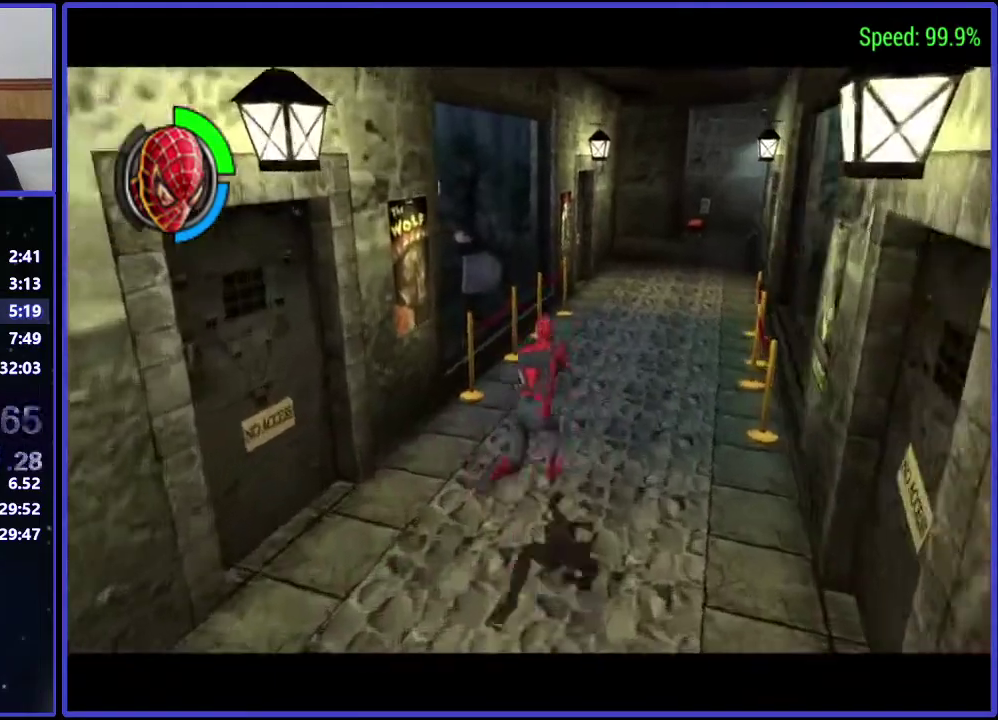
{"buttons": ["R1", "DPAD_UP"], "left_stick": "center", "right_stick": "center", "events": [[33, "DPAD_UP", "down"], [133, "DPAD_RIGHT", "up"], [500, "R1", "down"]]}
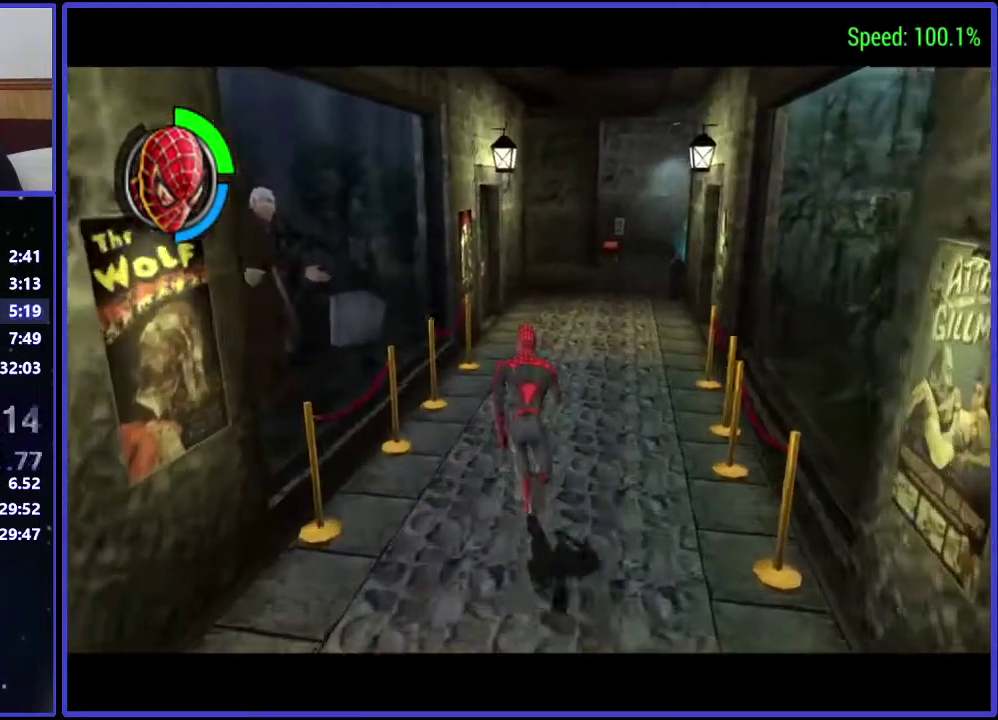
{"buttons": [], "left_stick": "center", "right_stick": "center", "events": [[200, "R1", "up"], [433, "DPAD_UP", "up"]]}
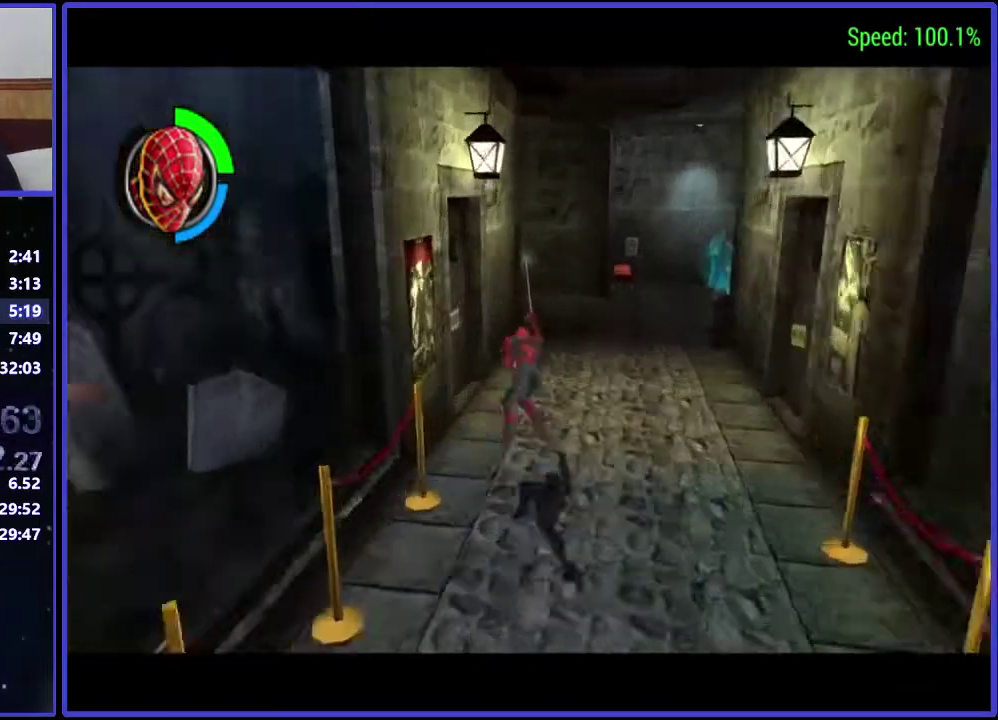
{"buttons": ["DPAD_LEFT"], "left_stick": "center", "right_stick": "center", "events": [[333, "A", "down"], [400, "A", "up"], [400, "DPAD_LEFT", "down"]]}
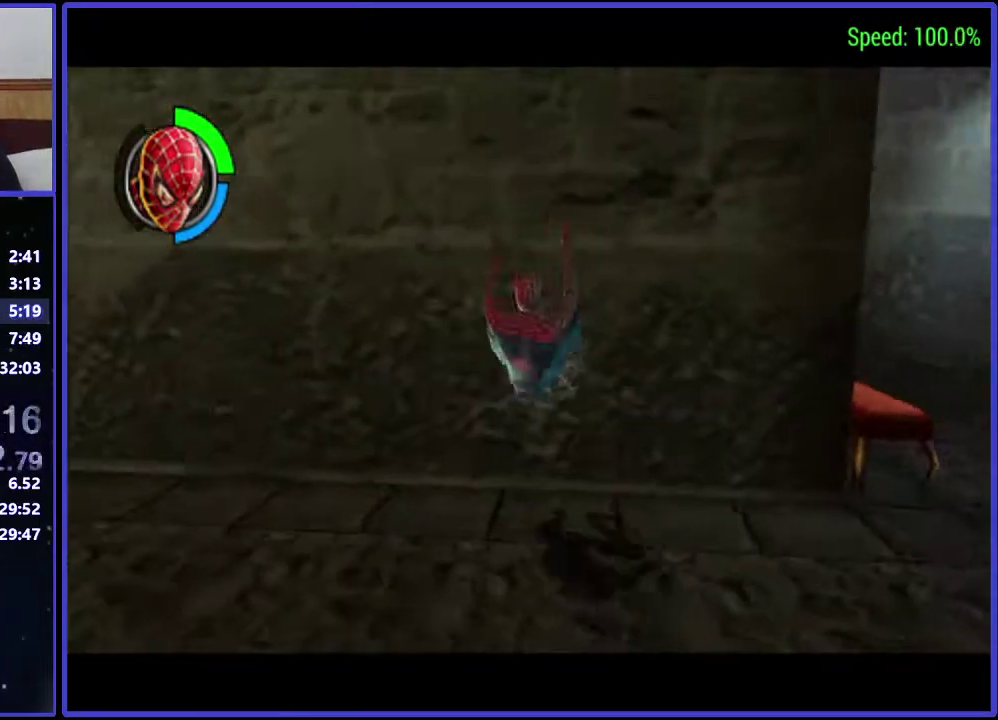
{"buttons": ["DPAD_LEFT"], "left_stick": "center", "right_stick": "center", "events": [[67, "right_stick", "down"], [133, "DPAD_UP", "down"], [200, "right_stick", "center"], [267, "DPAD_UP", "up"], [367, "A", "down"], [500, "A", "up"]]}
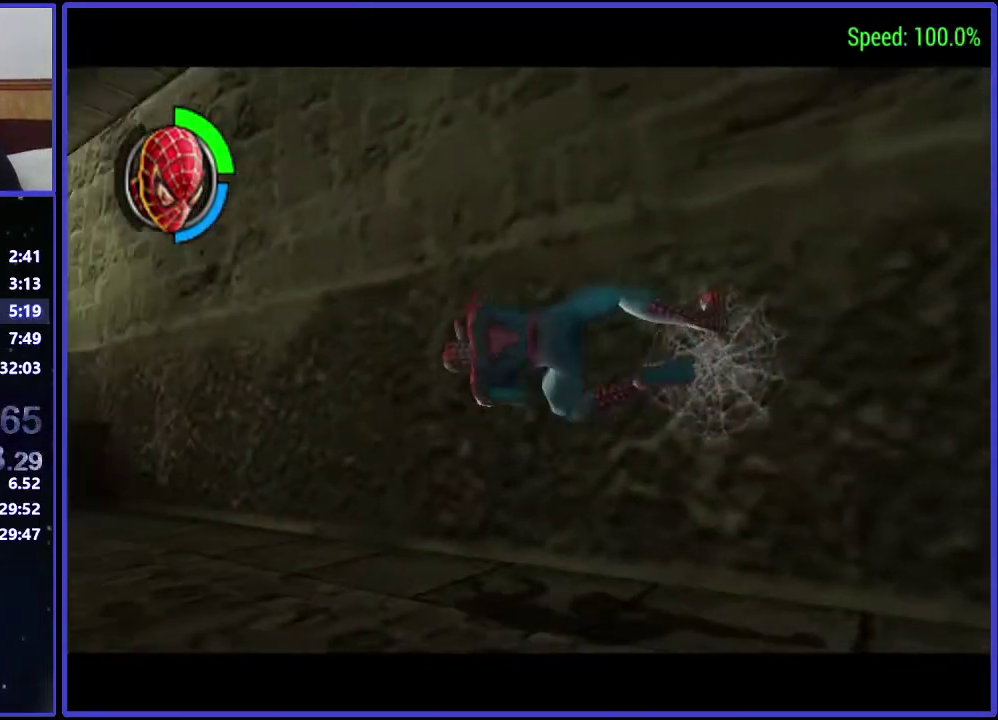
{"buttons": ["DPAD_LEFT"], "left_stick": "center", "right_stick": "center", "events": []}
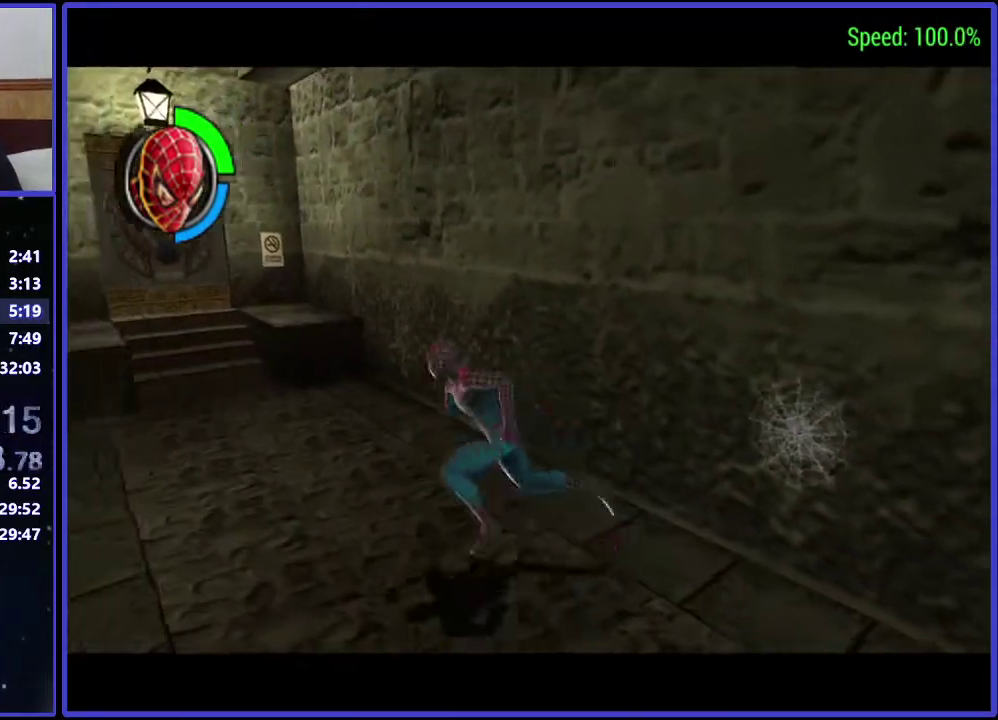
{"buttons": ["DPAD_UP"], "left_stick": "center", "right_stick": "center", "events": [[67, "DPAD_UP", "down"], [500, "DPAD_LEFT", "up"]]}
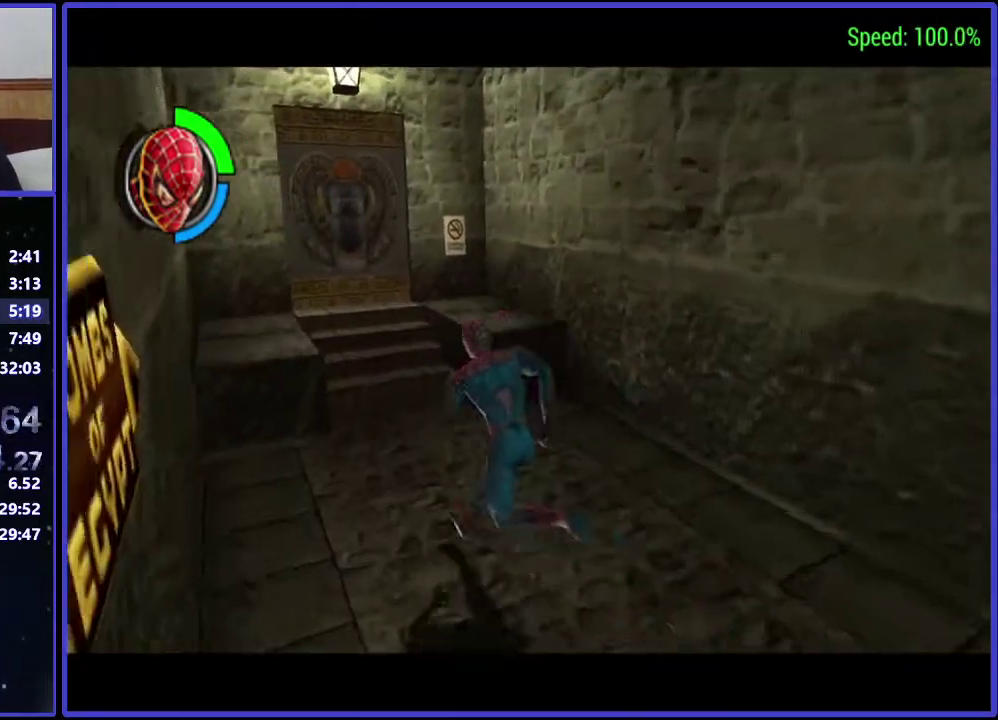
{"buttons": ["DPAD_UP", "DPAD_LEFT"], "left_stick": "center", "right_stick": "center", "events": [[500, "DPAD_LEFT", "down"]]}
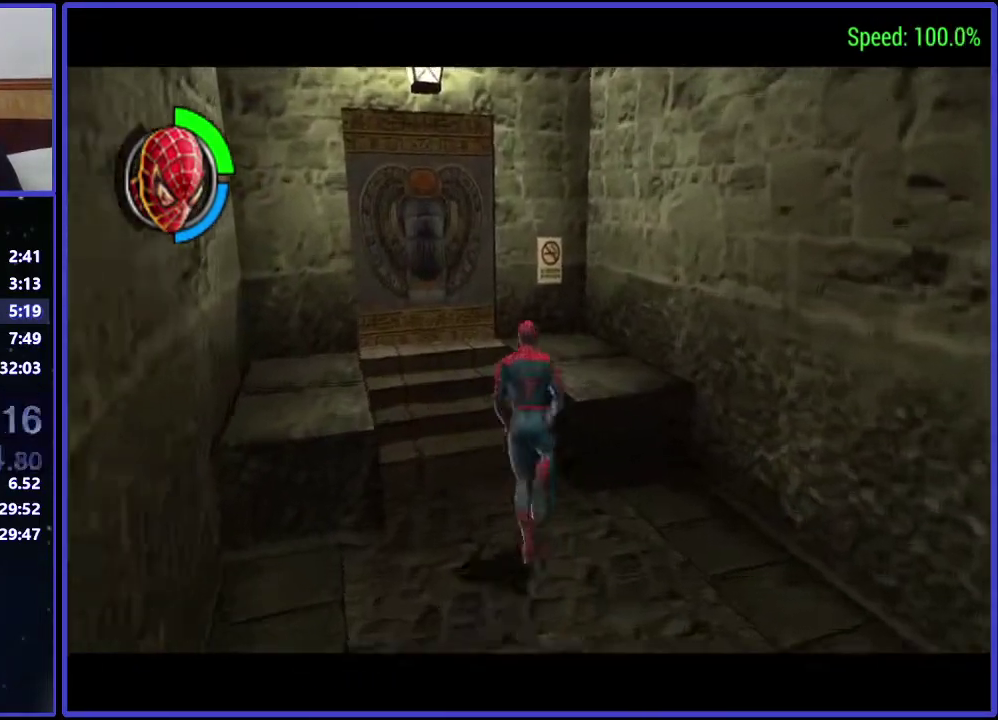
{"buttons": [], "left_stick": "center", "right_stick": "center", "events": [[333, "DPAD_LEFT", "up"], [433, "DPAD_UP", "up"]]}
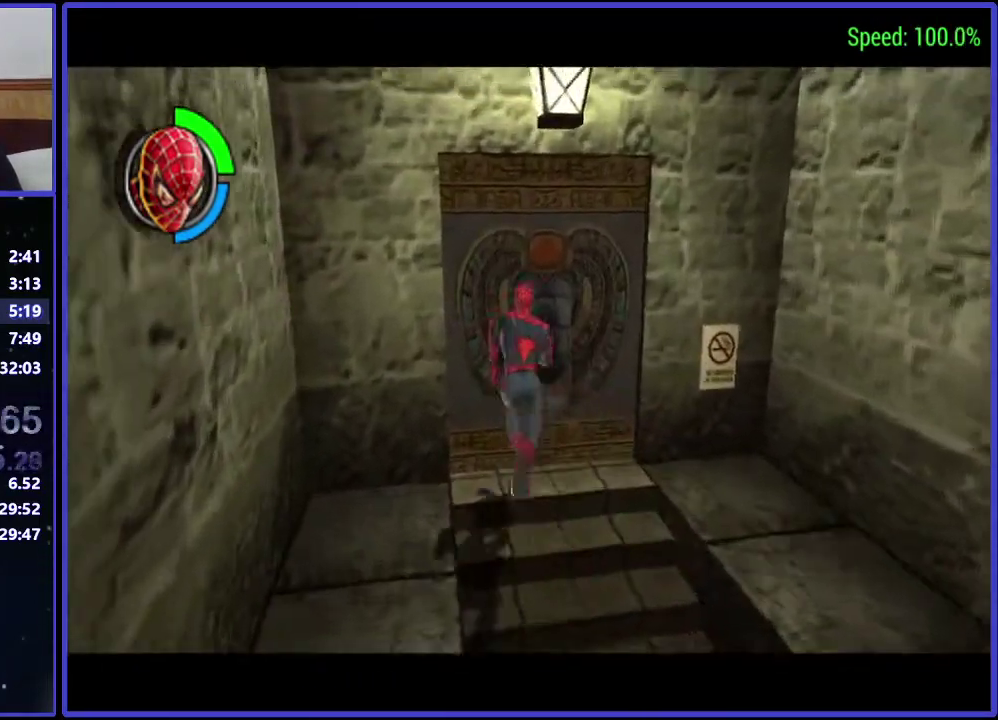
{"buttons": ["DPAD_UP"], "left_stick": "center", "right_stick": "center", "events": [[233, "DPAD_LEFT", "down"], [367, "DPAD_LEFT", "up"], [367, "DPAD_UP", "down"]]}
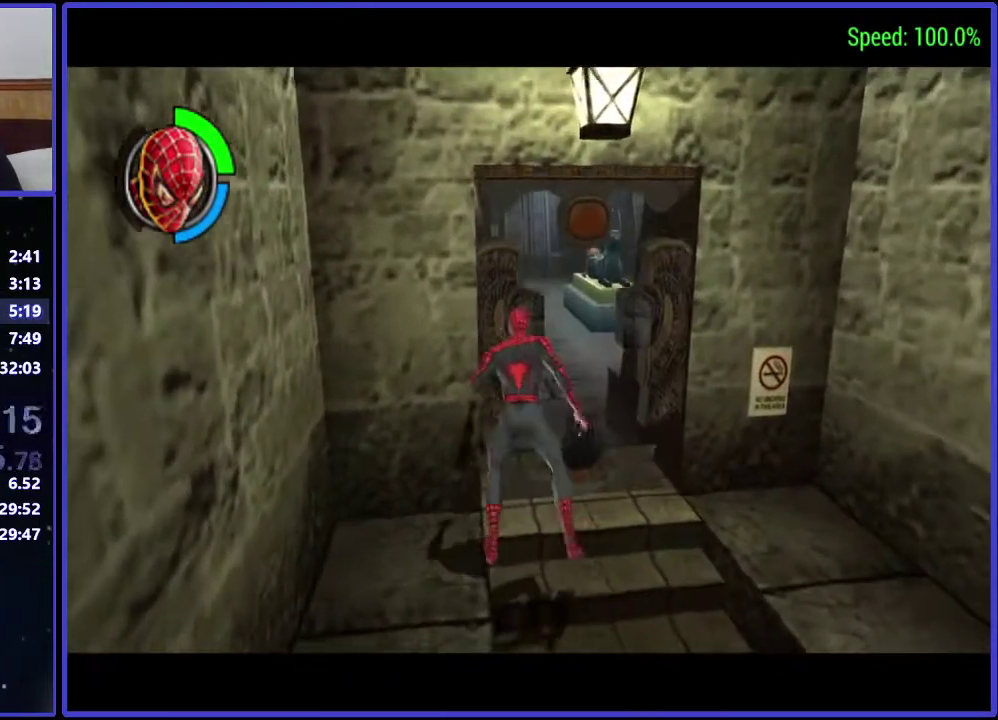
{"buttons": ["DPAD_UP"], "left_stick": "center", "right_stick": "center", "events": [[133, "R1", "down"], [267, "R1", "up"]]}
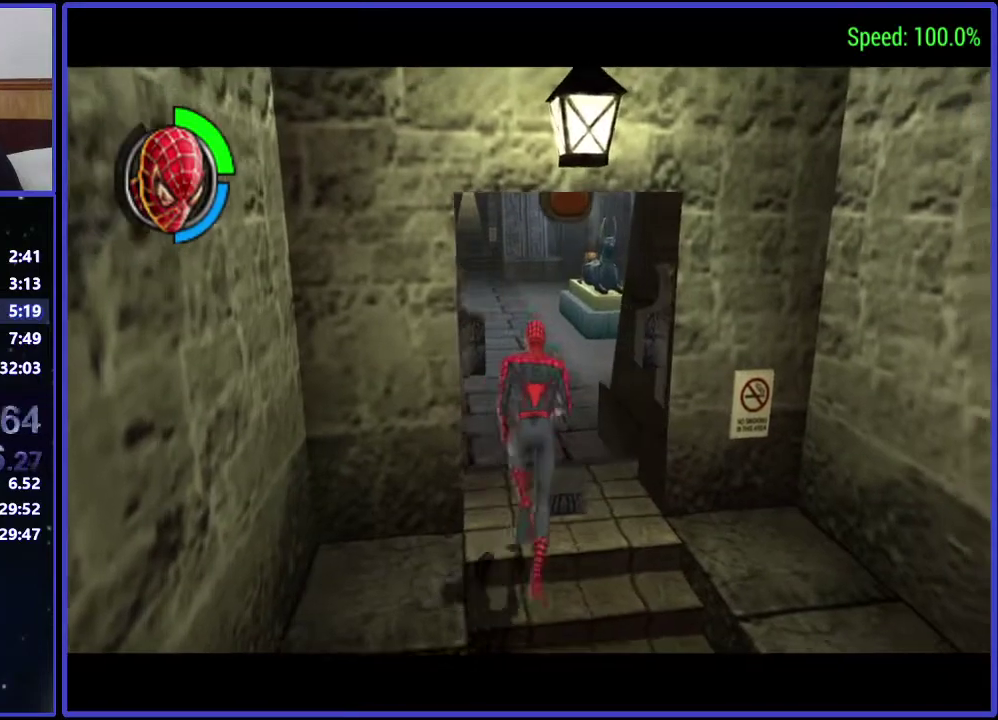
{"buttons": ["DPAD_UP"], "left_stick": "center", "right_stick": "center", "events": [[67, "R1", "down"], [200, "R1", "up"]]}
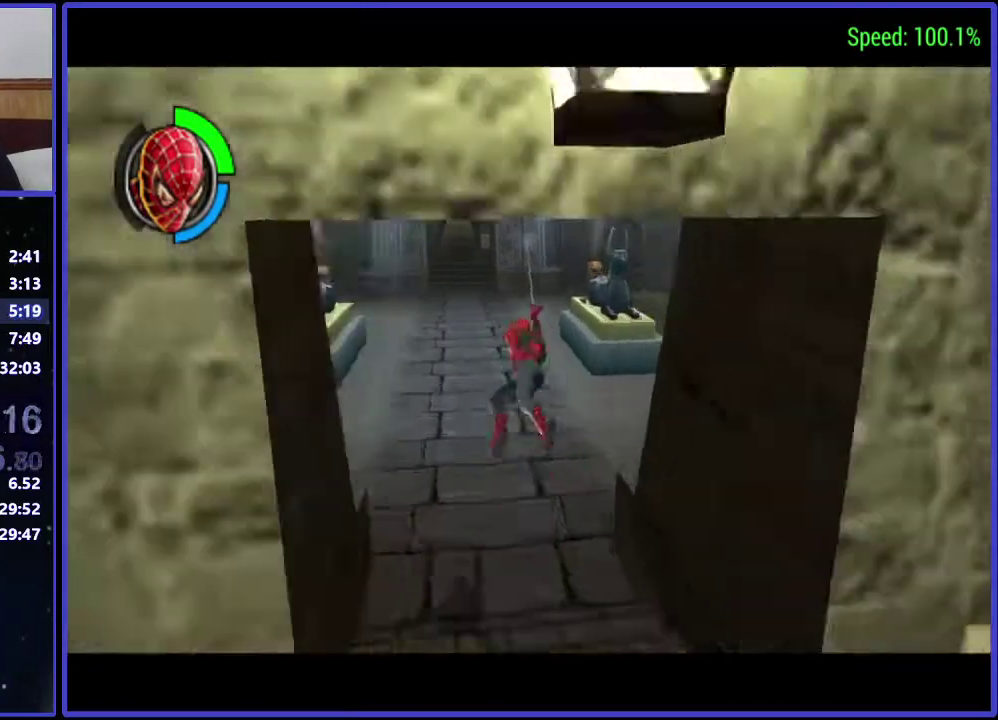
{"buttons": ["A"], "left_stick": "center", "right_stick": "center", "events": [[200, "DPAD_UP", "up"], [367, "A", "down"], [433, "A", "up"], [500, "A", "down"]]}
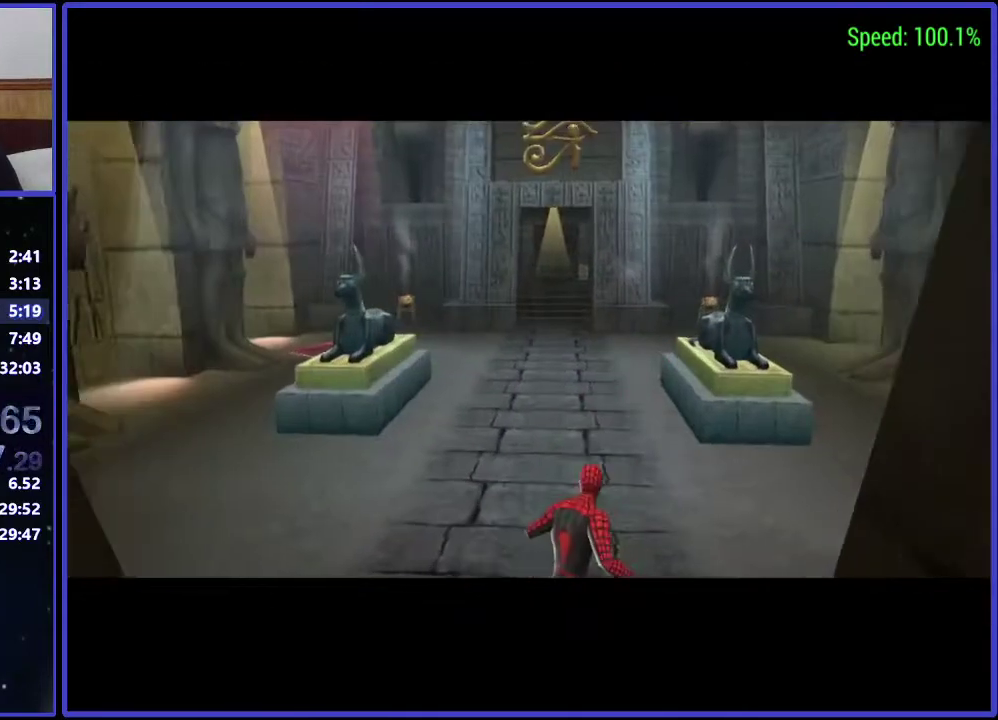
{"buttons": [], "left_stick": "center", "right_stick": "center", "events": [[133, "A", "up"], [300, "A", "down"], [367, "A", "up"], [433, "A", "down"], [500, "A", "up"]]}
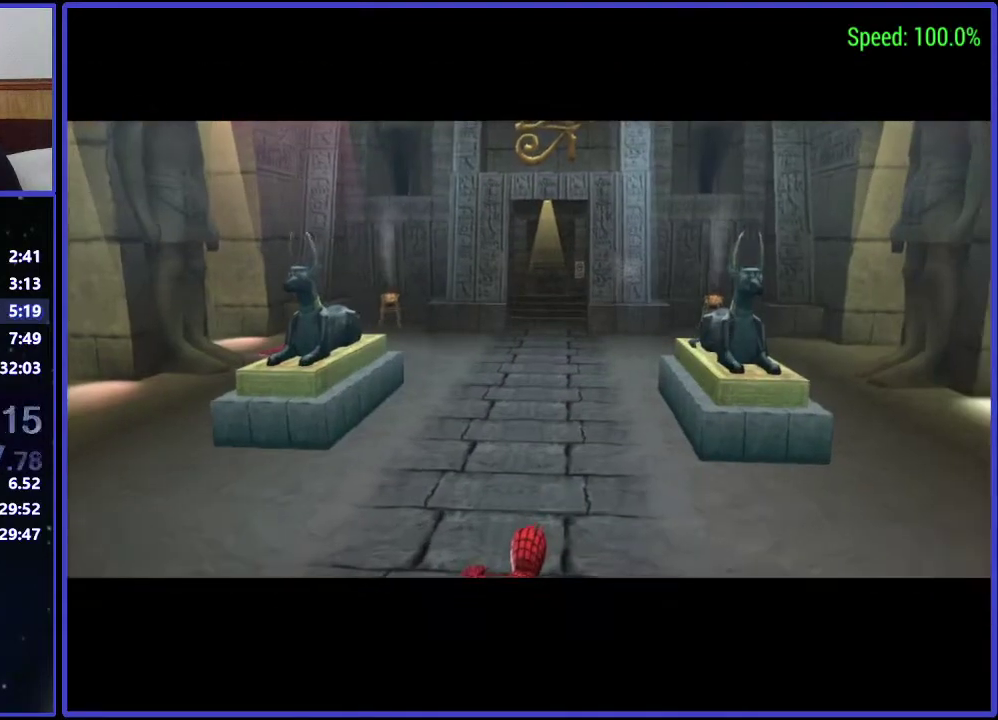
{"buttons": ["DPAD_LEFT"], "left_stick": "center", "right_stick": "center", "events": [[67, "A", "down"], [133, "A", "up"], [367, "DPAD_LEFT", "down"]]}
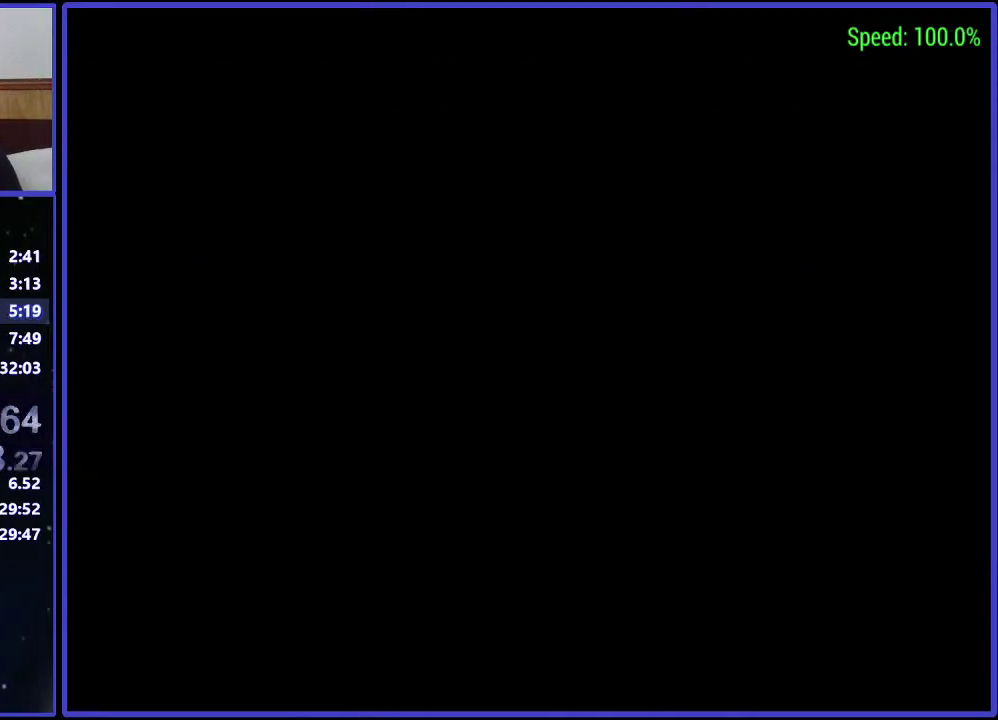
{"buttons": ["DPAD_UP", "DPAD_LEFT"], "left_stick": "center", "right_stick": "center", "events": [[133, "DPAD_UP", "down"], [300, "A", "down"], [433, "A", "up"]]}
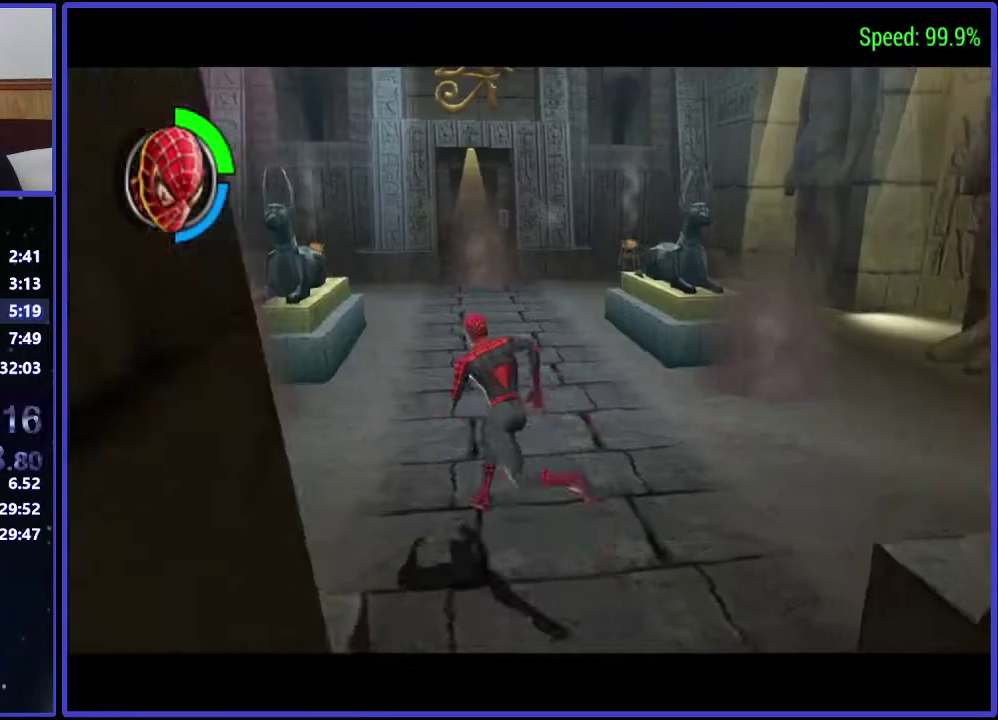
{"buttons": ["A", "DPAD_LEFT"], "left_stick": "center", "right_stick": "center", "events": [[133, "R1", "down"], [267, "R1", "up"], [433, "A", "down"], [433, "DPAD_UP", "up"]]}
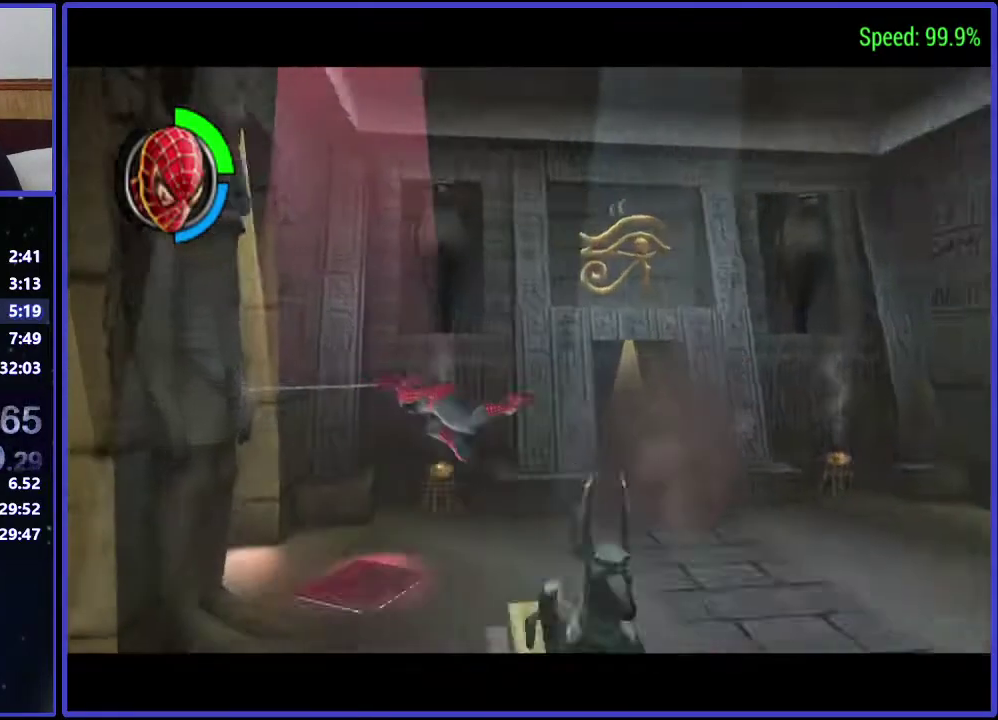
{"buttons": ["DPAD_UP"], "left_stick": "center", "right_stick": "center", "events": [[67, "A", "up"], [67, "DPAD_UP", "down"], [300, "DPAD_LEFT", "up"]]}
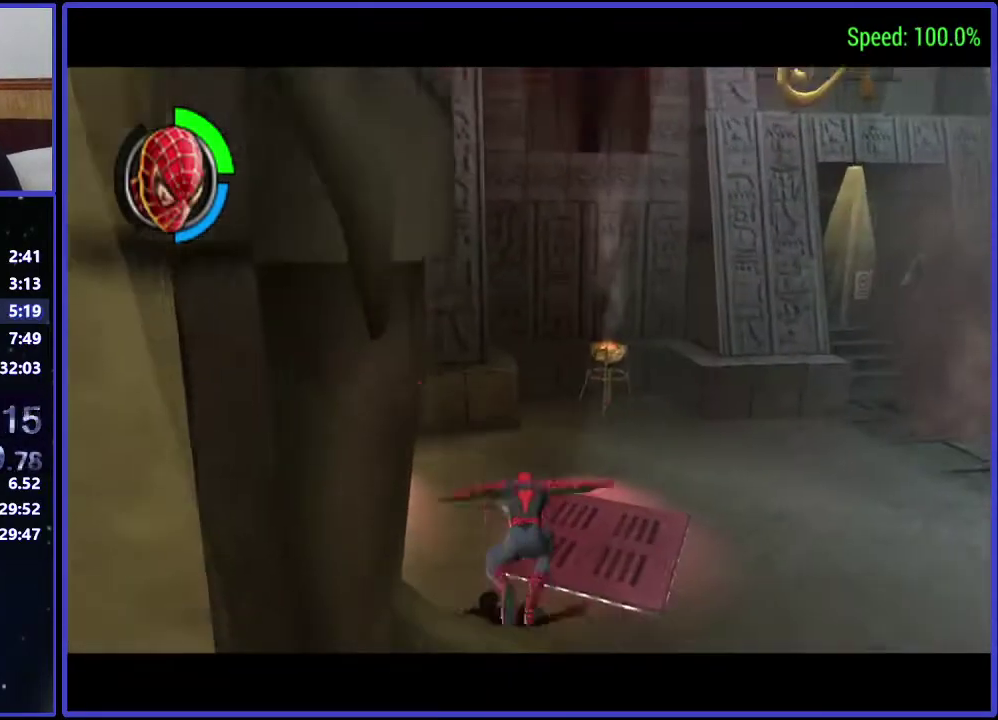
{"buttons": [], "left_stick": "center", "right_stick": "center", "events": [[133, "DPAD_RIGHT", "down"], [300, "DPAD_RIGHT", "up"], [433, "DPAD_UP", "up"]]}
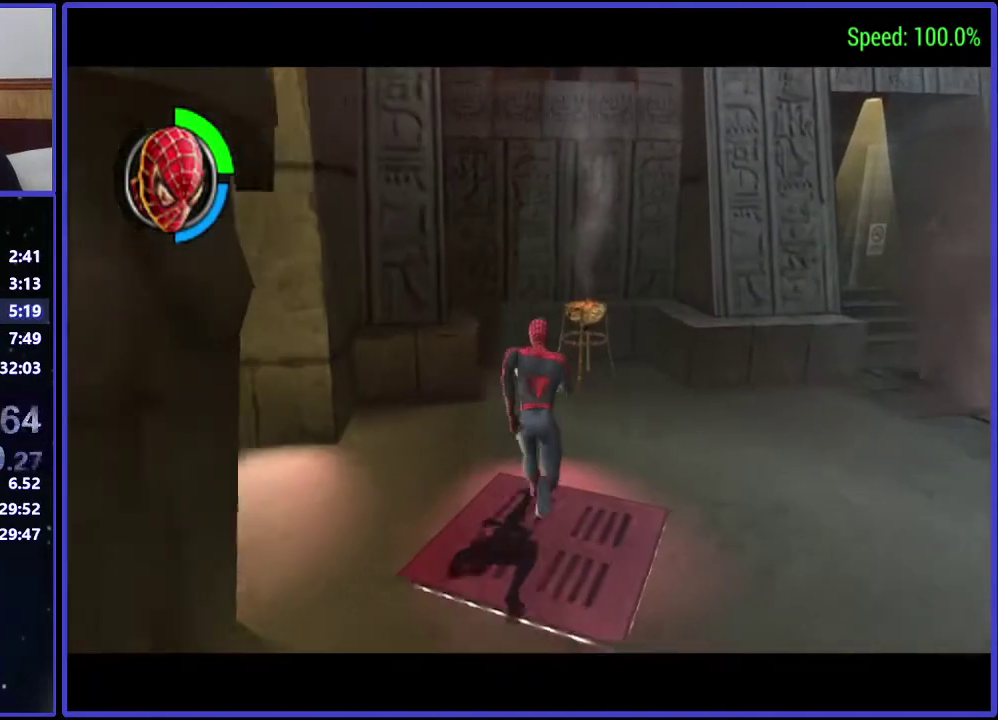
{"buttons": [], "left_stick": "center", "right_stick": "center", "events": [[67, "R1", "down"], [133, "R1", "up"]]}